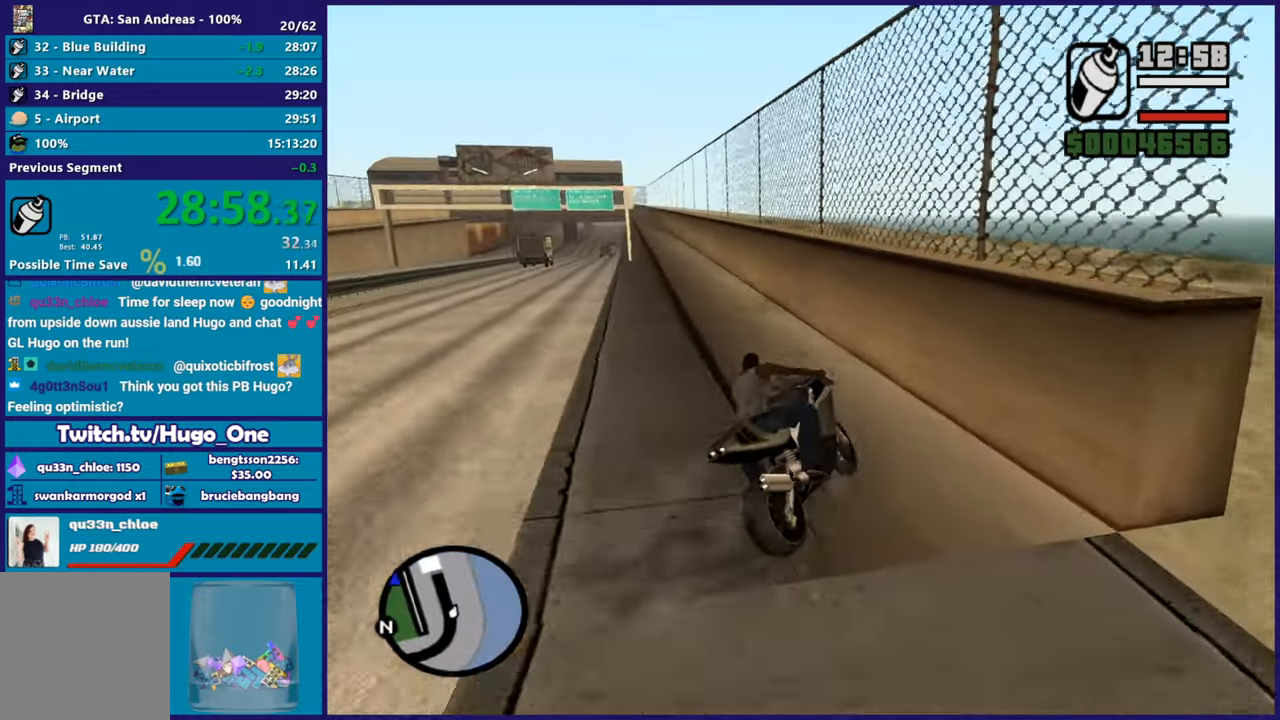
Gameplay with a controller (Xbox layout); each line is a JSON object with the inputs held at the frame after it. "events" lists button and stick changes between this image and that frame as [ms after this image, input, new state], when the widget could be followed in between.
{"buttons": ["R2"], "left_stick": "up-left", "right_stick": "down-left", "events": [[216, "R2", "down"], [317, "right_stick", "center"], [333, "left_stick", "center"], [467, "left_stick", "up-left"], [483, "right_stick", "down-left"]]}
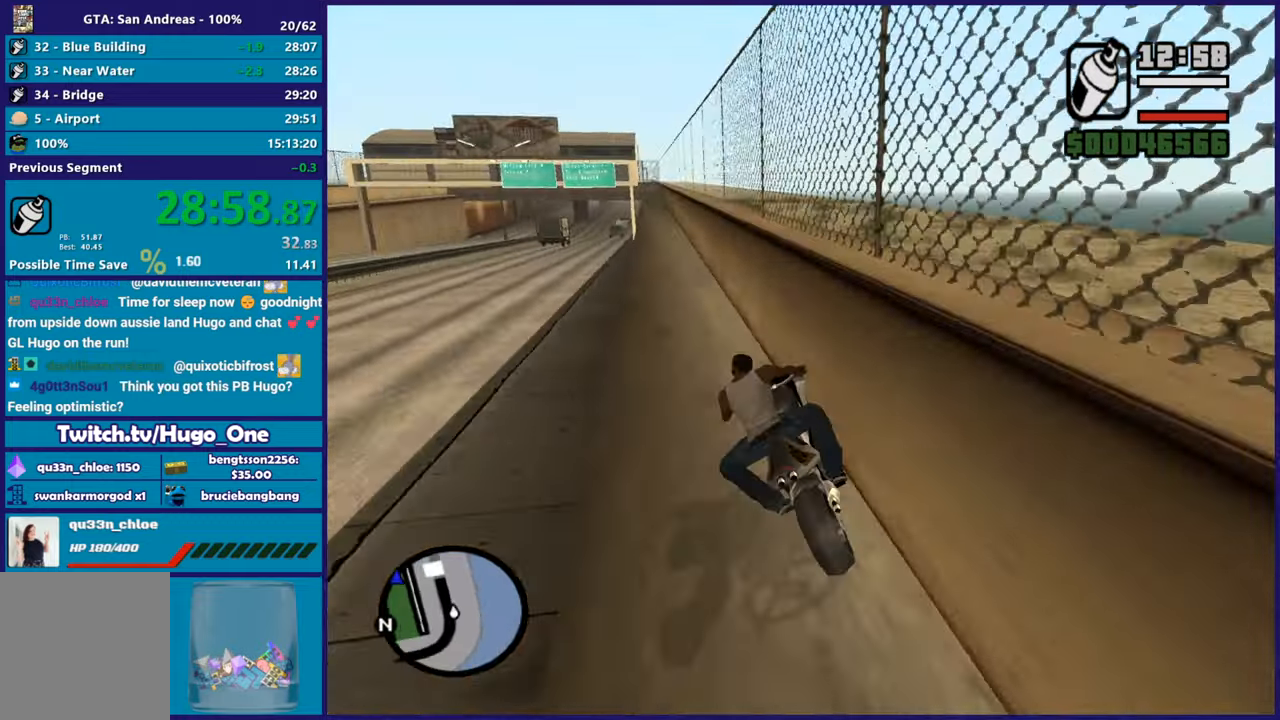
{"buttons": ["R2"], "left_stick": "up", "right_stick": "down-left", "events": [[100, "left_stick", "center"], [184, "left_stick", "up"], [334, "left_stick", "center"], [400, "left_stick", "up"]]}
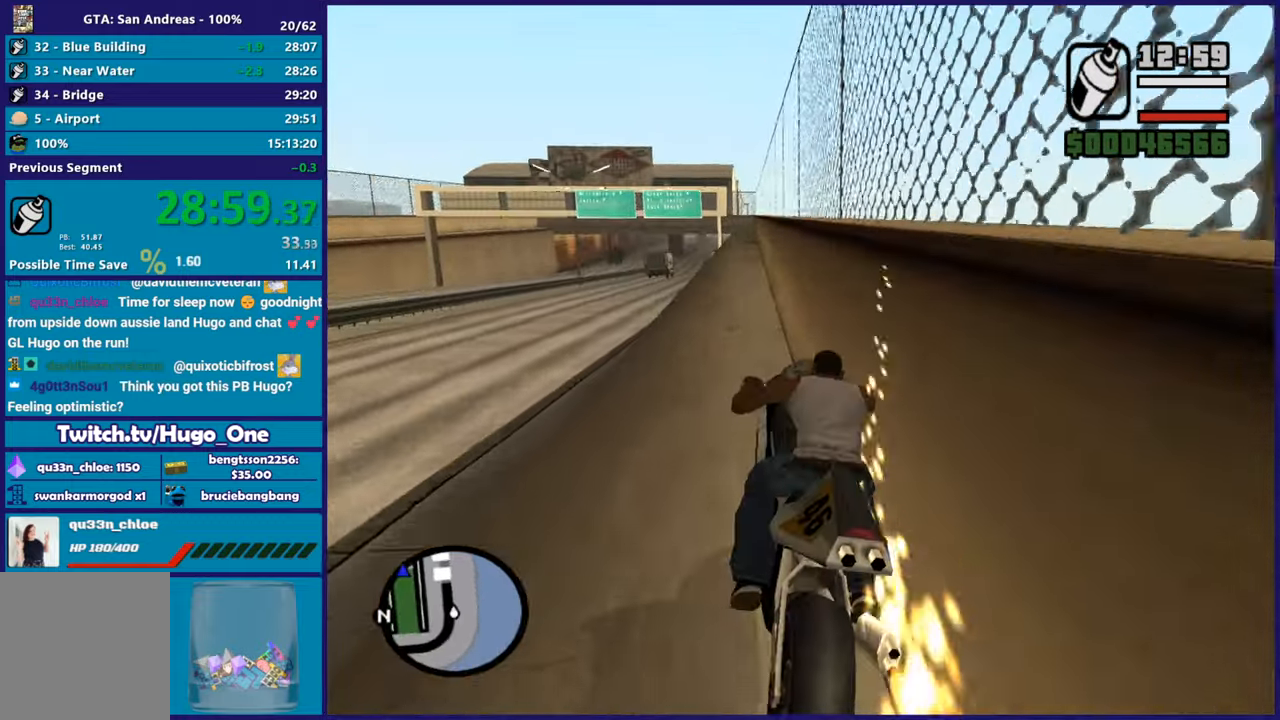
{"buttons": ["R2"], "left_stick": "center", "right_stick": "down-left", "events": [[267, "left_stick", "center"], [350, "left_stick", "up"], [483, "left_stick", "center"]]}
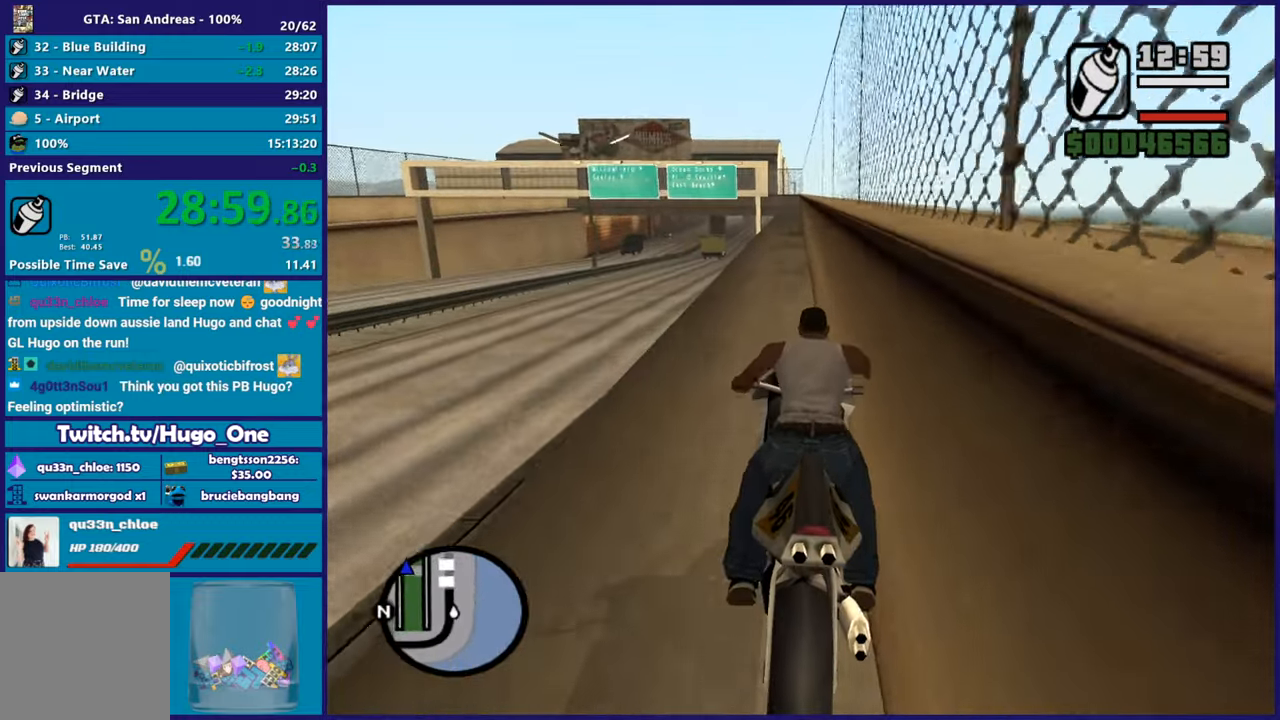
{"buttons": ["R2"], "left_stick": "up", "right_stick": "down-left", "events": [[50, "left_stick", "up"], [217, "left_stick", "right"], [267, "left_stick", "up-right"], [434, "left_stick", "up"]]}
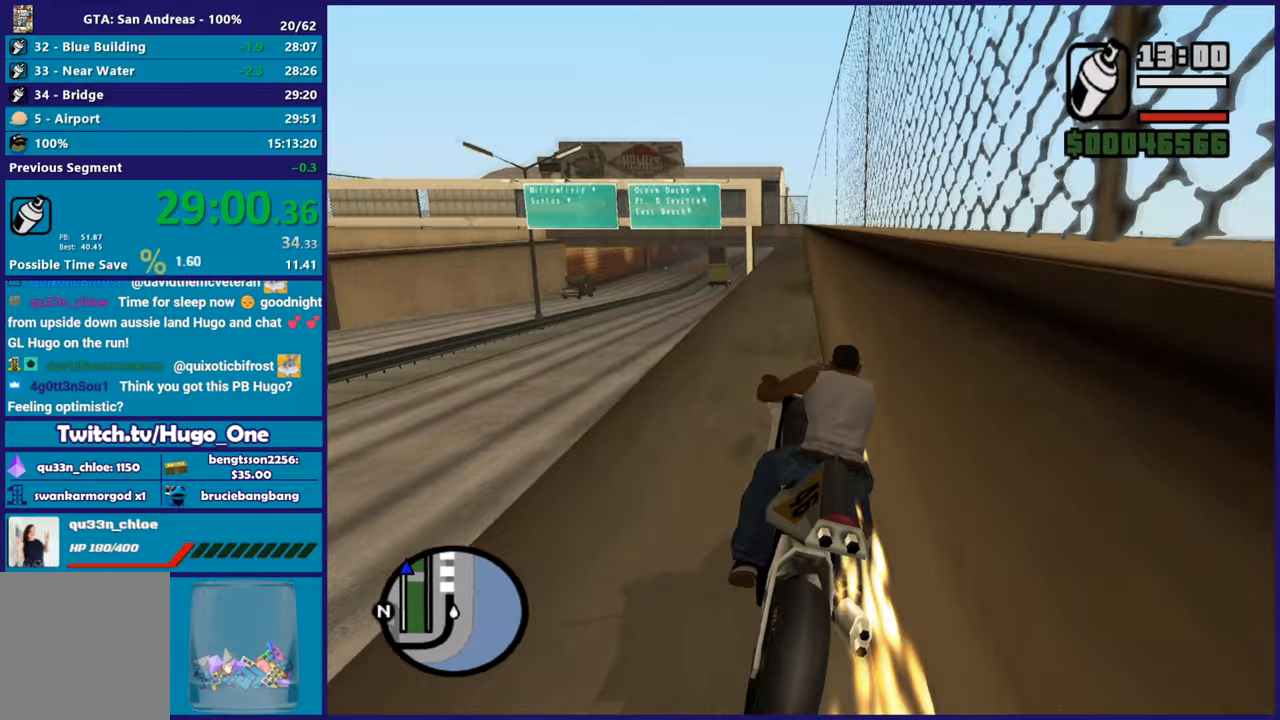
{"buttons": ["R2"], "left_stick": "right", "right_stick": "down-left", "events": [[500, "left_stick", "right"]]}
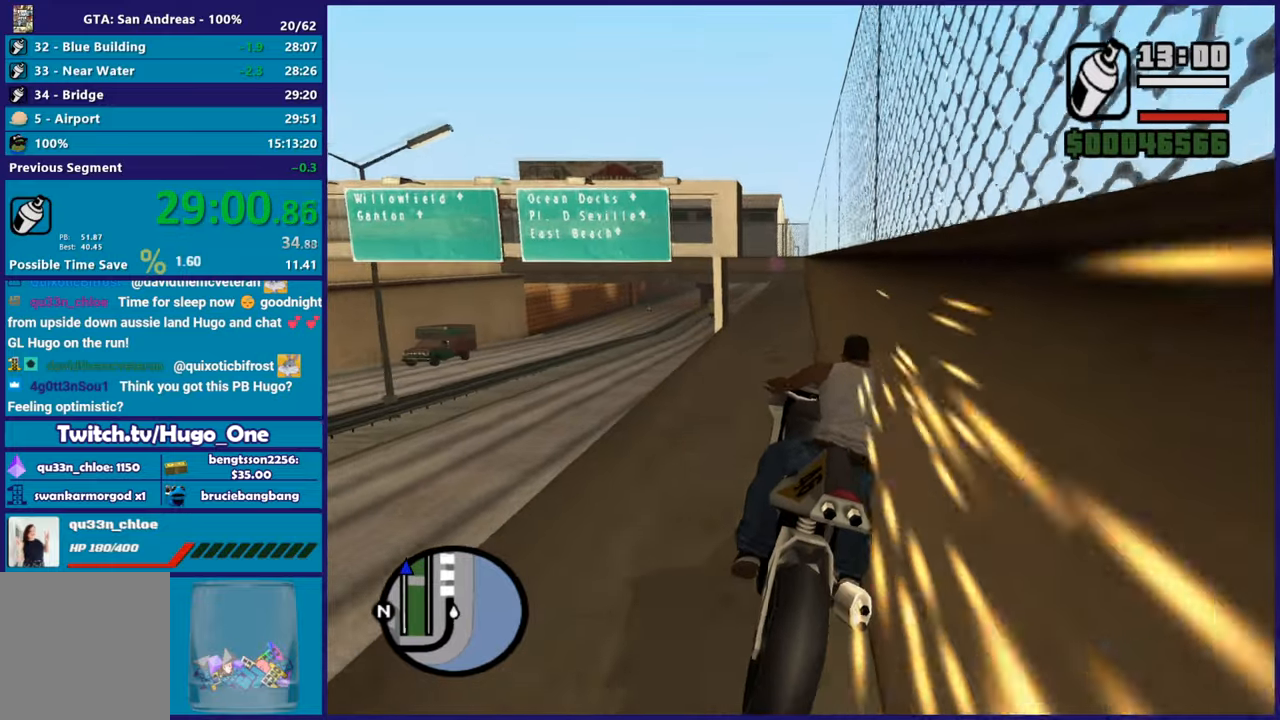
{"buttons": ["R2"], "left_stick": "up", "right_stick": "down", "events": [[67, "left_stick", "up"], [83, "right_stick", "down"], [217, "left_stick", "right"], [267, "left_stick", "up"], [384, "left_stick", "right"], [467, "left_stick", "up"]]}
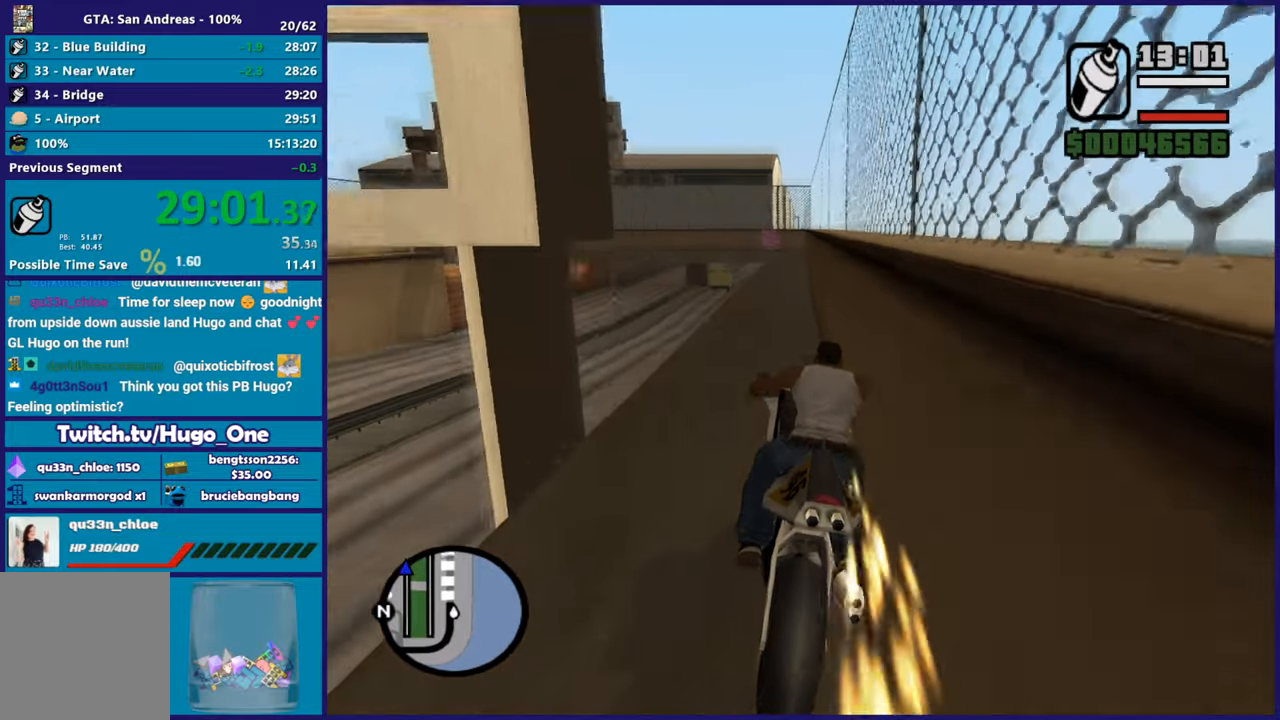
{"buttons": ["R2"], "left_stick": "right", "right_stick": "center", "events": [[100, "left_stick", "right"], [150, "left_stick", "up"], [433, "right_stick", "center"], [467, "left_stick", "right"]]}
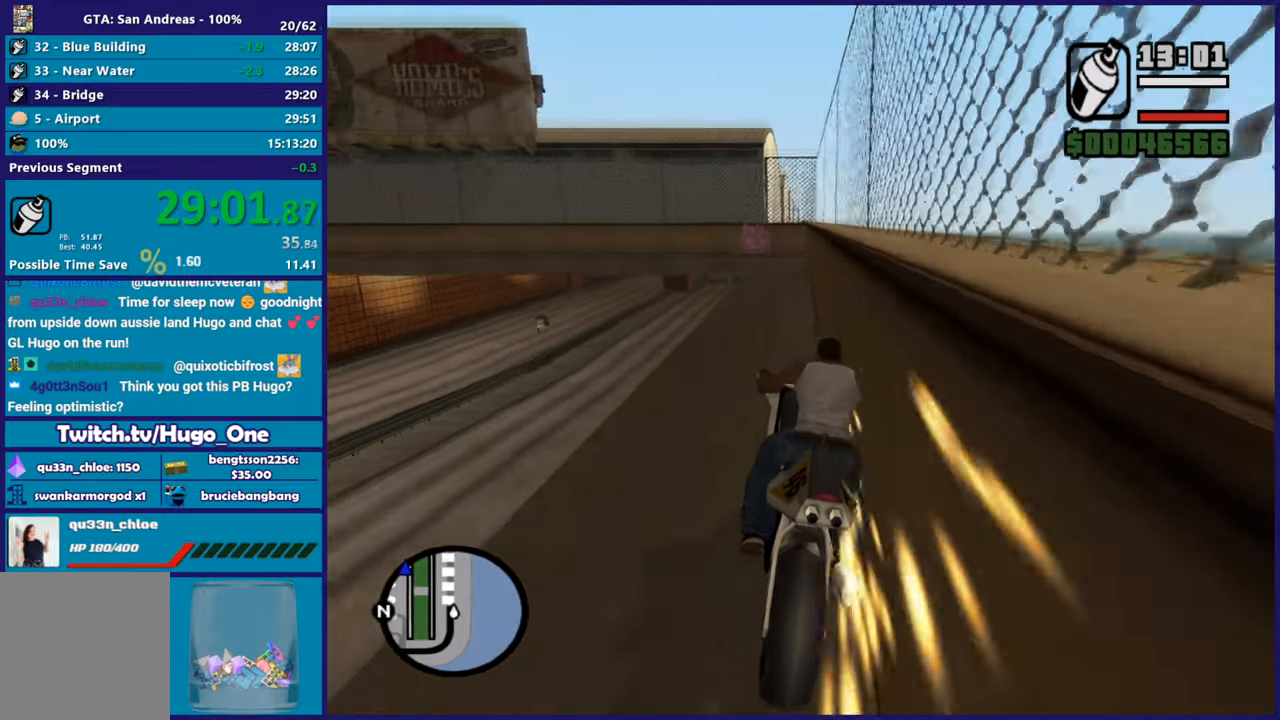
{"buttons": ["Y"], "left_stick": "center", "right_stick": "center", "events": [[17, "left_stick", "up"], [150, "left_stick", "up-right"], [284, "R2", "up"], [284, "Y", "down"], [317, "left_stick", "center"], [417, "Y", "up"], [484, "Y", "down"]]}
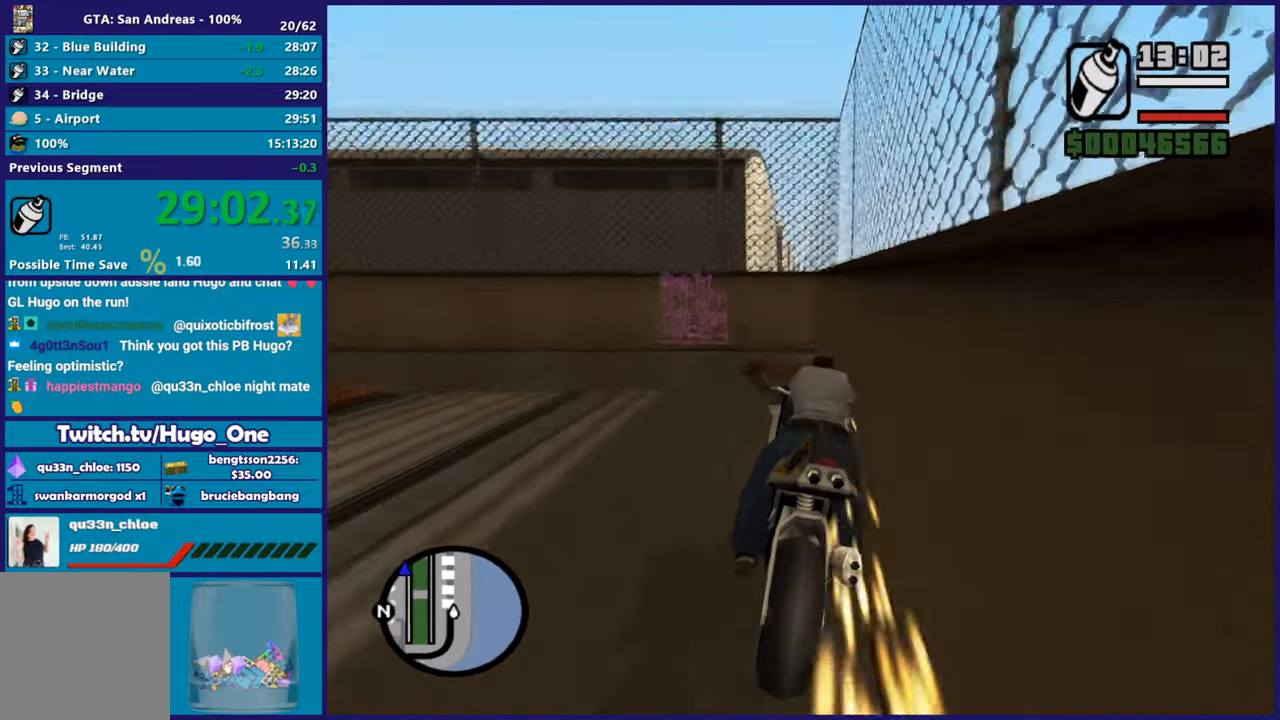
{"buttons": [], "left_stick": "center", "right_stick": "center", "events": [[100, "Y", "up"]]}
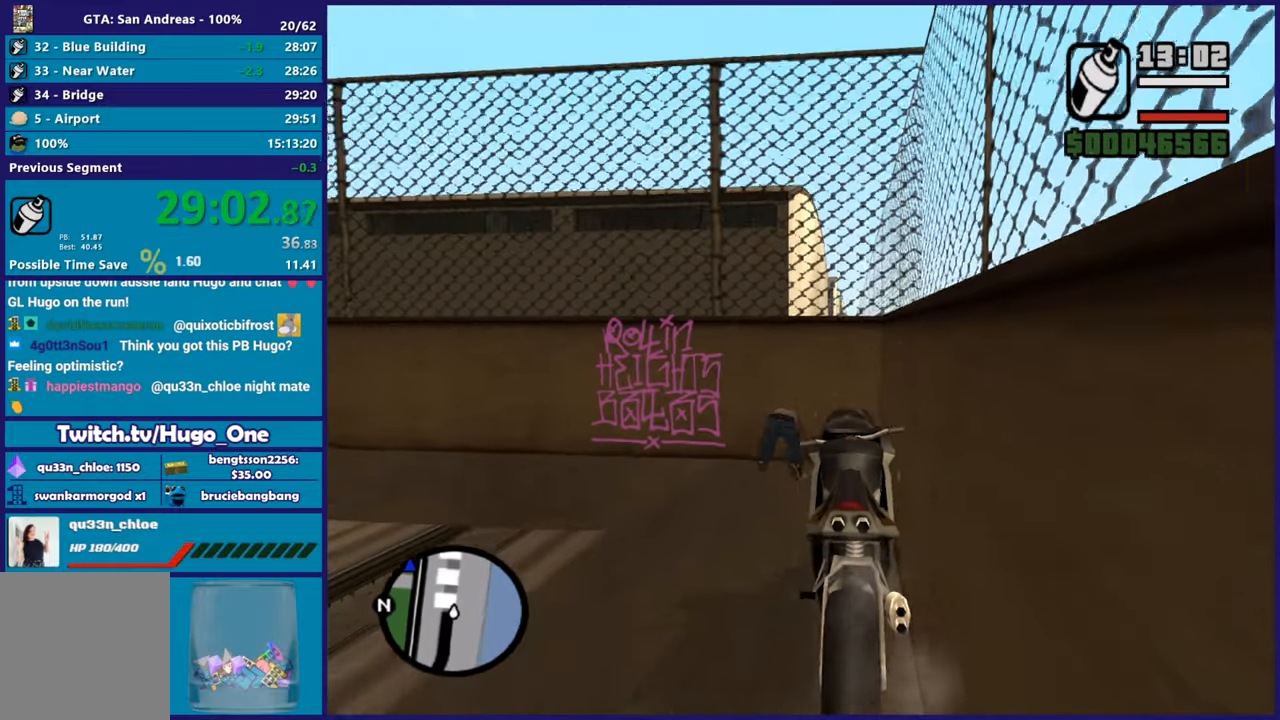
{"buttons": [], "left_stick": "down", "right_stick": "up-left", "events": [[50, "right_stick", "down"], [67, "left_stick", "right"], [350, "left_stick", "down"], [384, "right_stick", "up-left"]]}
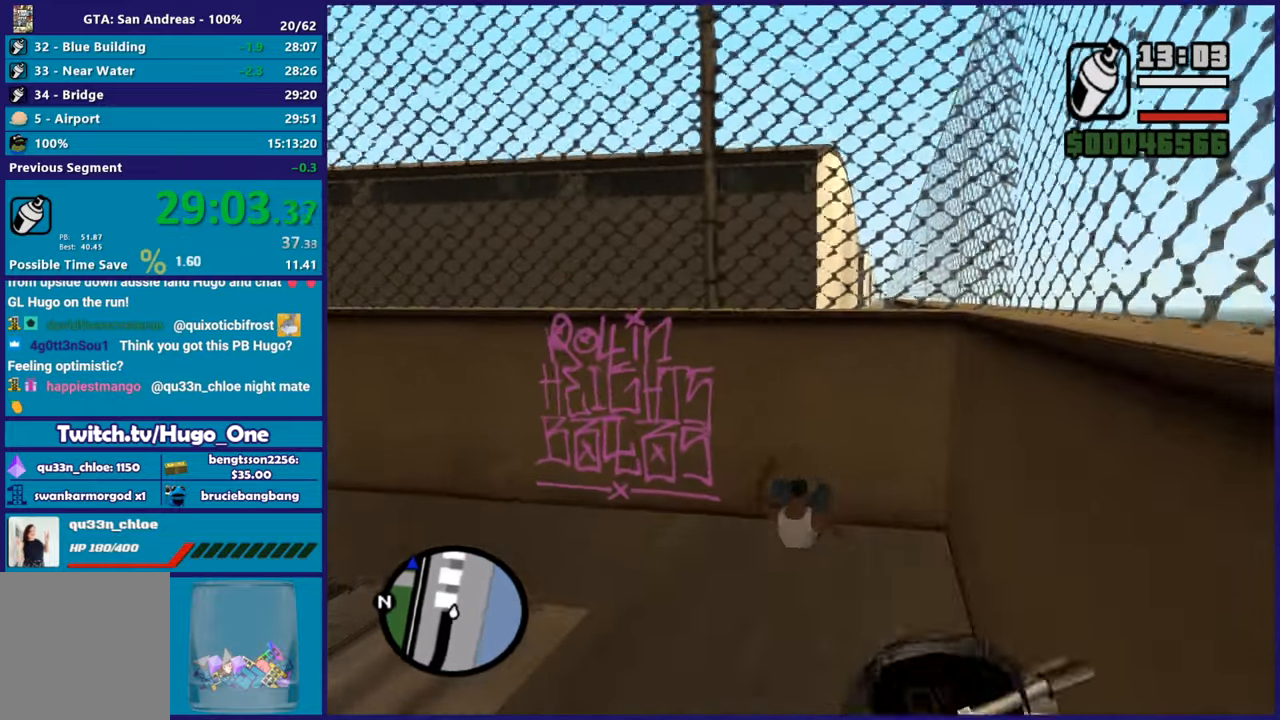
{"buttons": [], "left_stick": "down-left", "right_stick": "down-left", "events": [[16, "right_stick", "left"], [300, "right_stick", "center"], [317, "left_stick", "down-left"], [500, "right_stick", "down-left"]]}
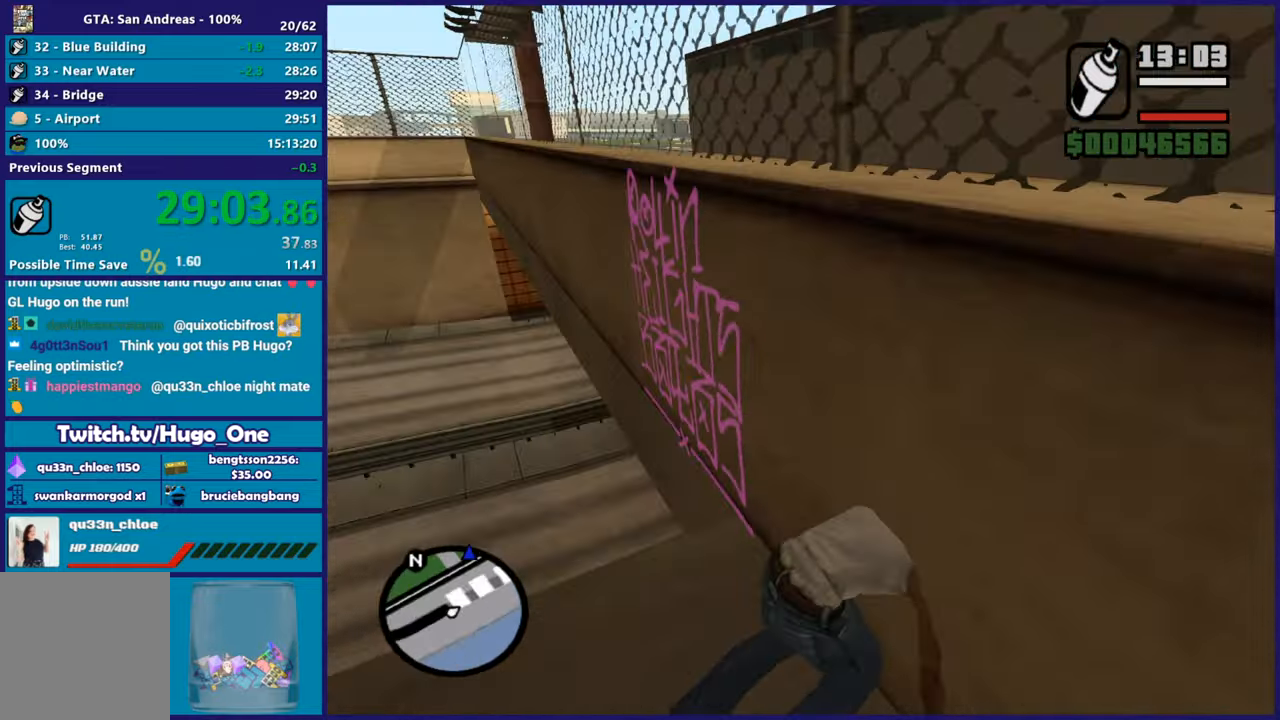
{"buttons": [], "left_stick": "left", "right_stick": "down-left", "events": [[217, "left_stick", "left"], [234, "right_stick", "center"], [334, "right_stick", "down-left"]]}
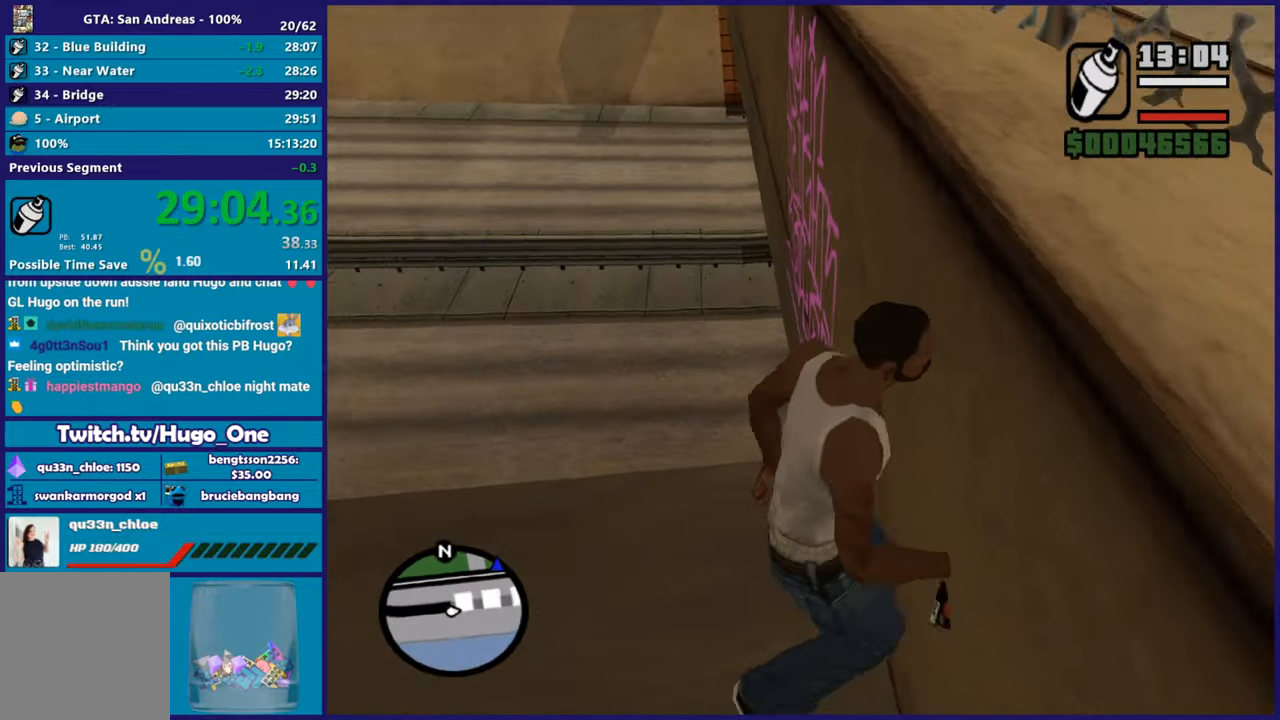
{"buttons": ["L2", "R2"], "left_stick": "left", "right_stick": "center", "events": [[33, "right_stick", "center"], [267, "L2", "down"], [283, "R2", "down"]]}
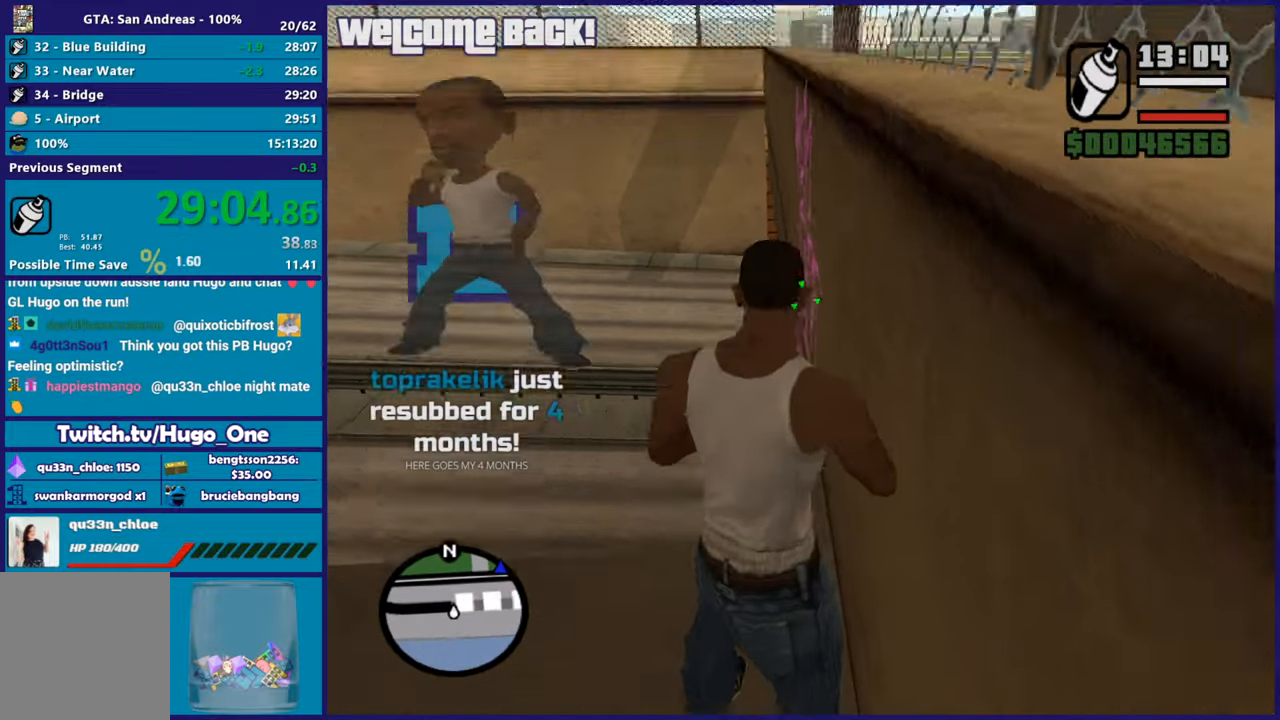
{"buttons": ["L2", "R2"], "left_stick": "up-left", "right_stick": "center", "events": [[300, "left_stick", "up-left"]]}
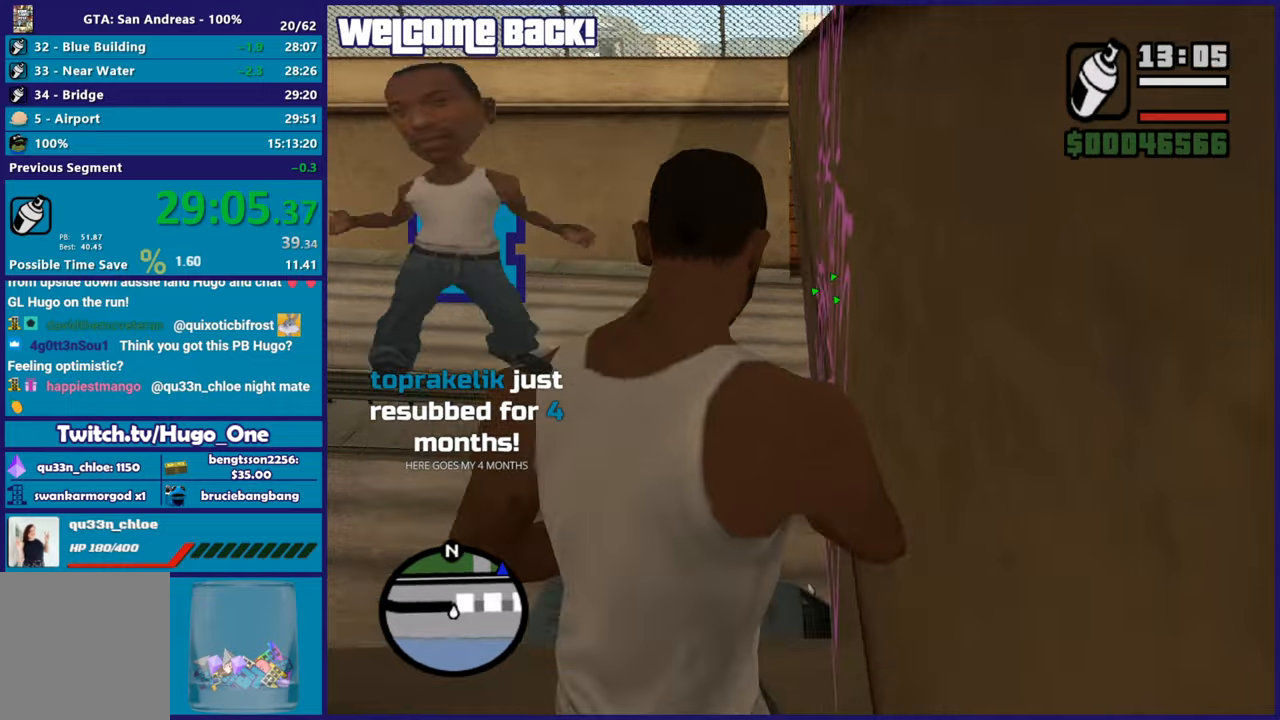
{"buttons": ["L2", "R2"], "left_stick": "center", "right_stick": "center", "events": [[33, "left_stick", "left"], [317, "left_stick", "center"]]}
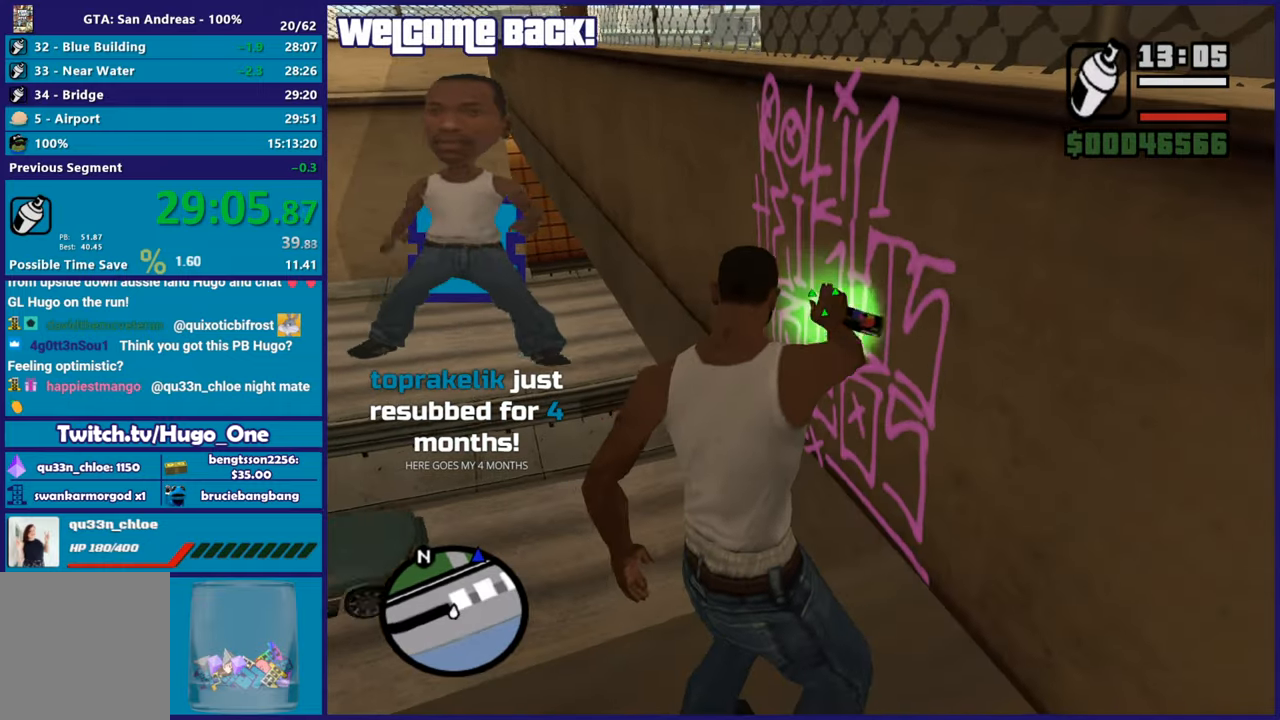
{"buttons": ["L2", "R2"], "left_stick": "center", "right_stick": "center", "events": []}
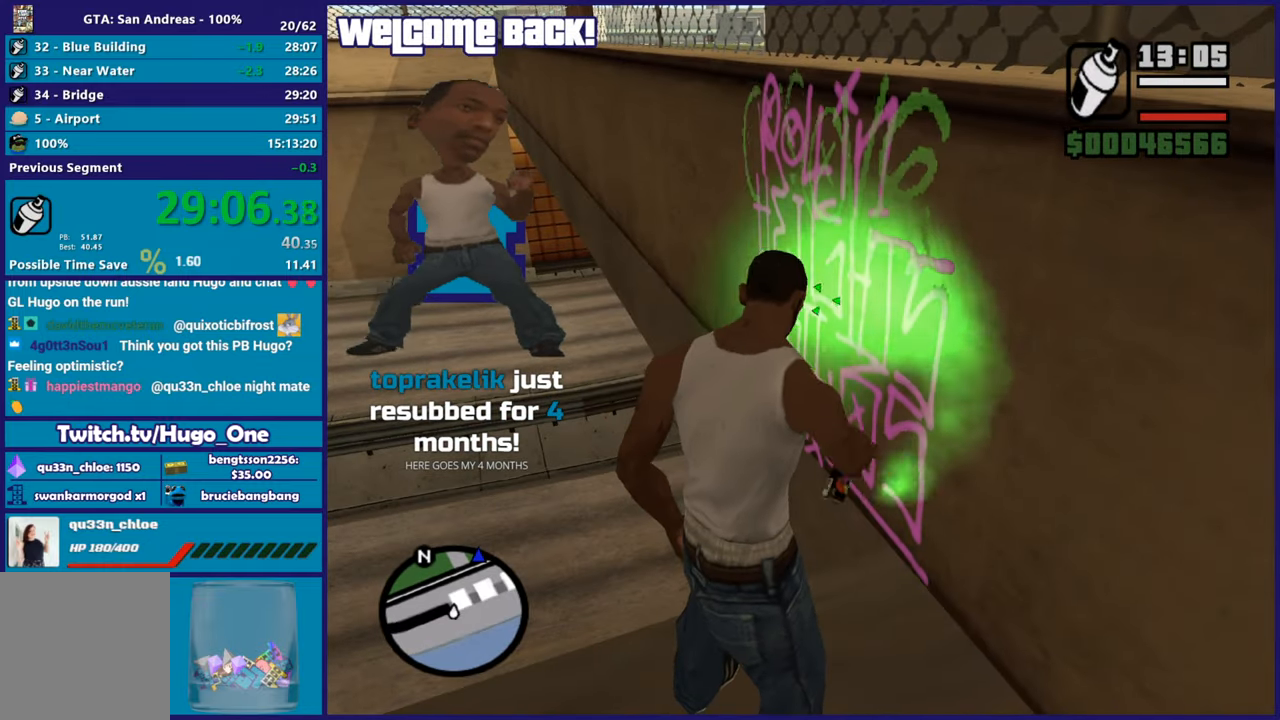
{"buttons": [], "left_stick": "down-left", "right_stick": "down-left", "events": [[283, "left_stick", "down-left"], [283, "right_stick", "down-left"], [317, "L2", "up"], [317, "R2", "up"]]}
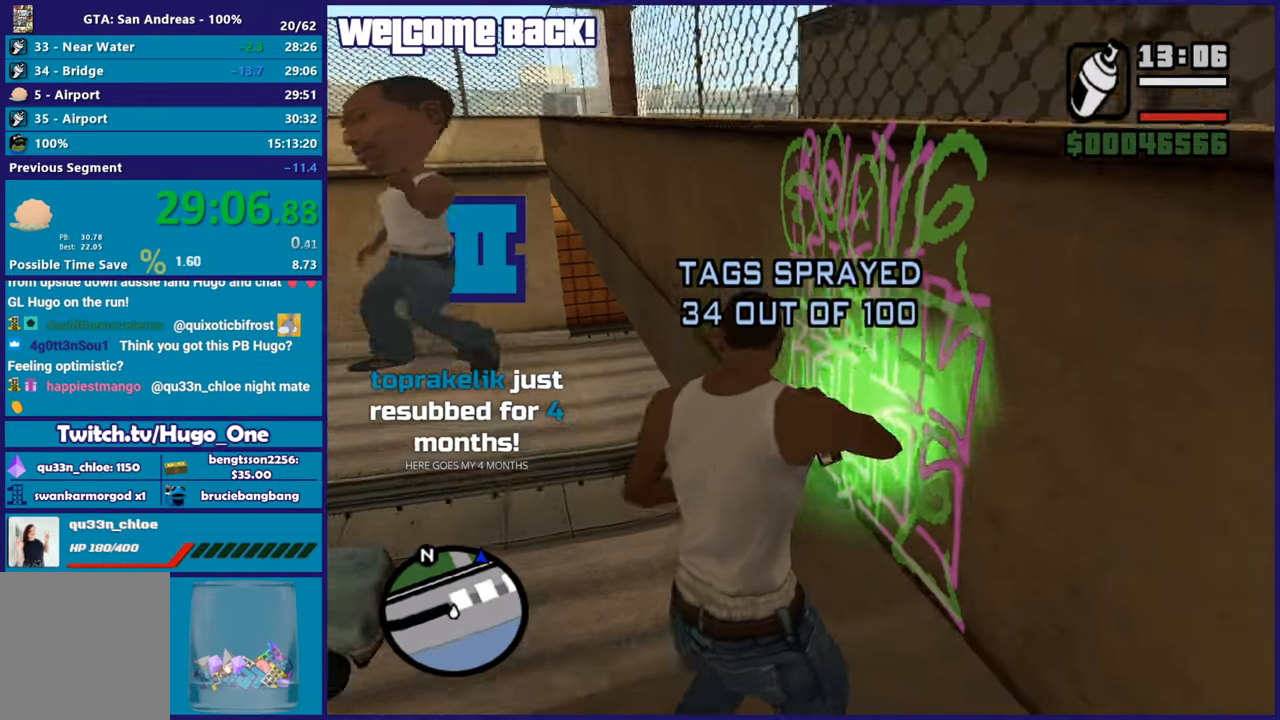
{"buttons": [], "left_stick": "up-left", "right_stick": "center", "events": [[234, "right_stick", "left"], [484, "left_stick", "up-left"], [501, "right_stick", "center"]]}
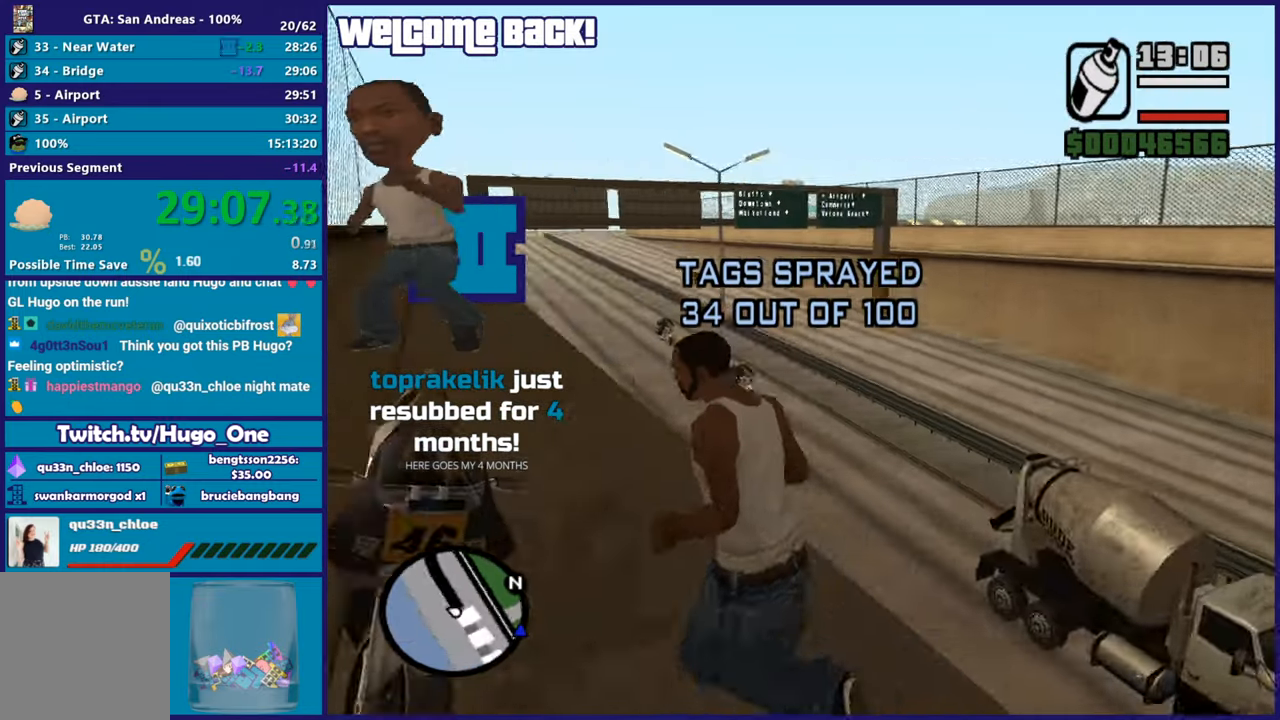
{"buttons": ["Y"], "left_stick": "center", "right_stick": "center", "events": [[100, "A", "down"], [100, "left_stick", "up"], [233, "A", "up"], [367, "Y", "down"], [367, "left_stick", "left"], [500, "left_stick", "center"]]}
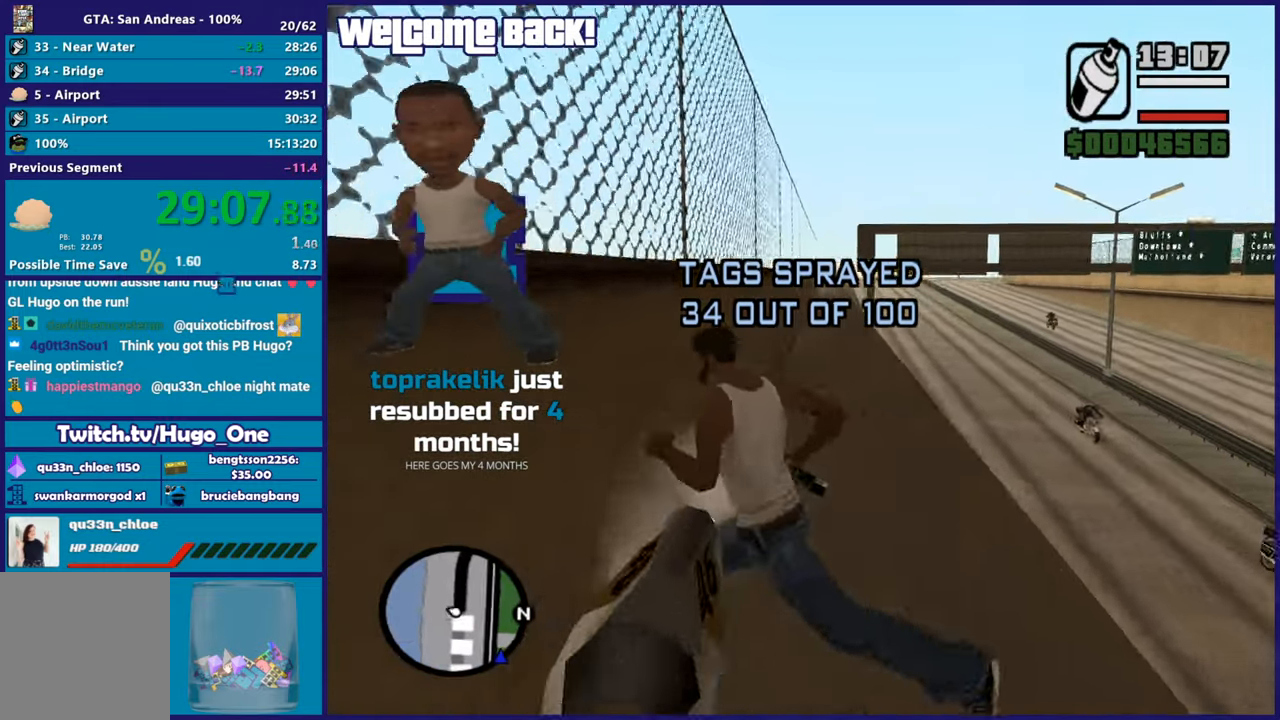
{"buttons": [], "left_stick": "center", "right_stick": "center", "events": [[17, "Y", "up"], [67, "Y", "down"], [200, "Y", "up"]]}
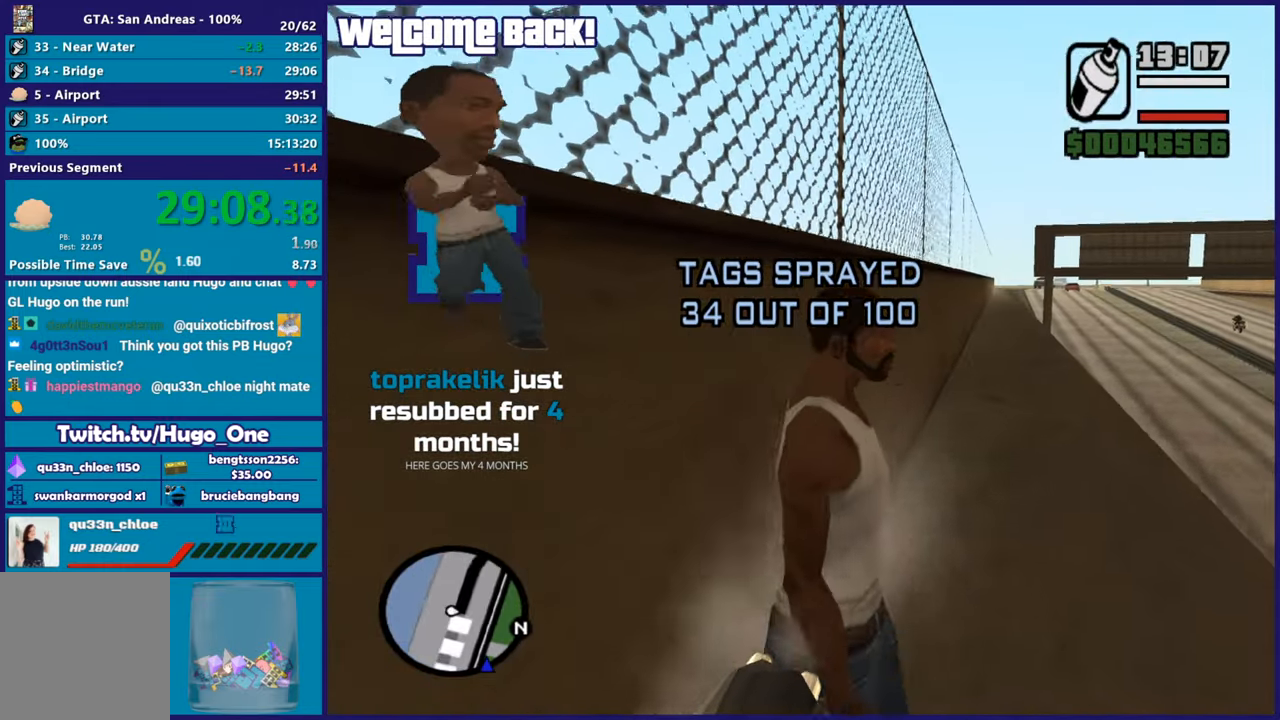
{"buttons": ["Y"], "left_stick": "down-left", "right_stick": "center", "events": [[16, "right_stick", "down"], [33, "left_stick", "right"], [216, "right_stick", "up-right"], [233, "left_stick", "down-left"], [333, "right_stick", "center"], [467, "Y", "down"]]}
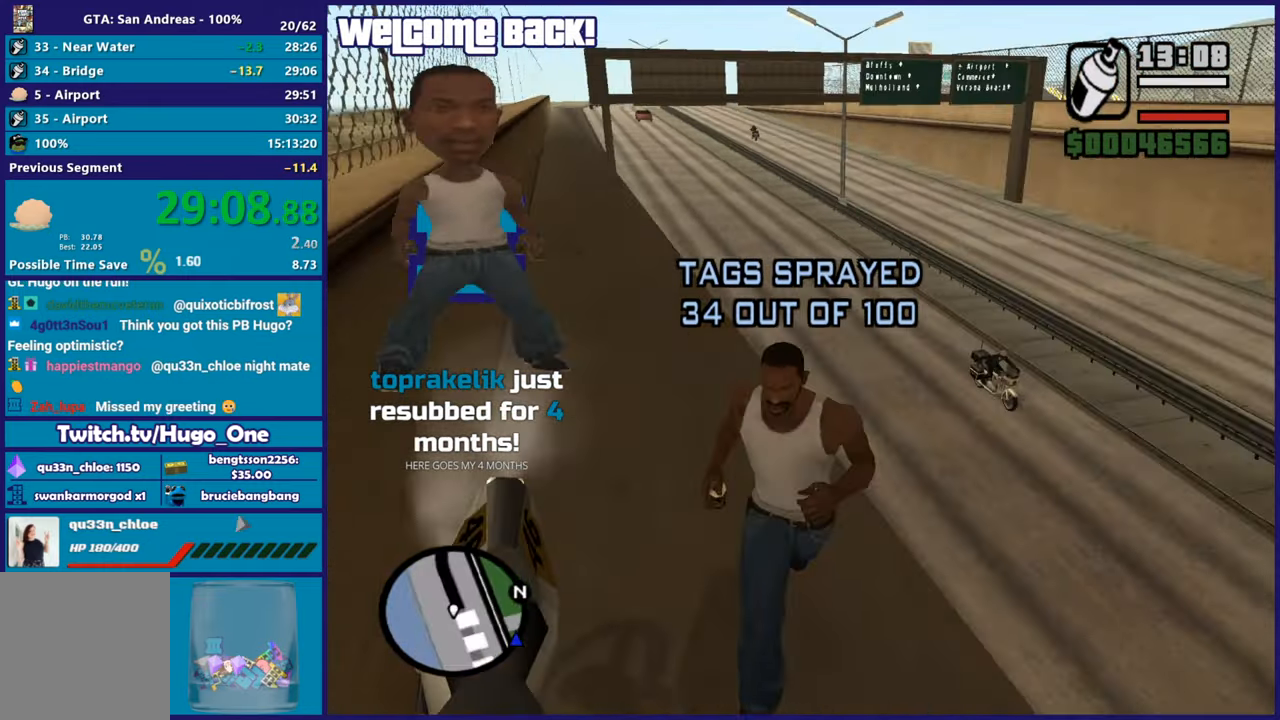
{"buttons": [], "left_stick": "center", "right_stick": "center", "events": [[83, "Y", "up"], [150, "Y", "down"], [267, "Y", "up"], [267, "left_stick", "center"]]}
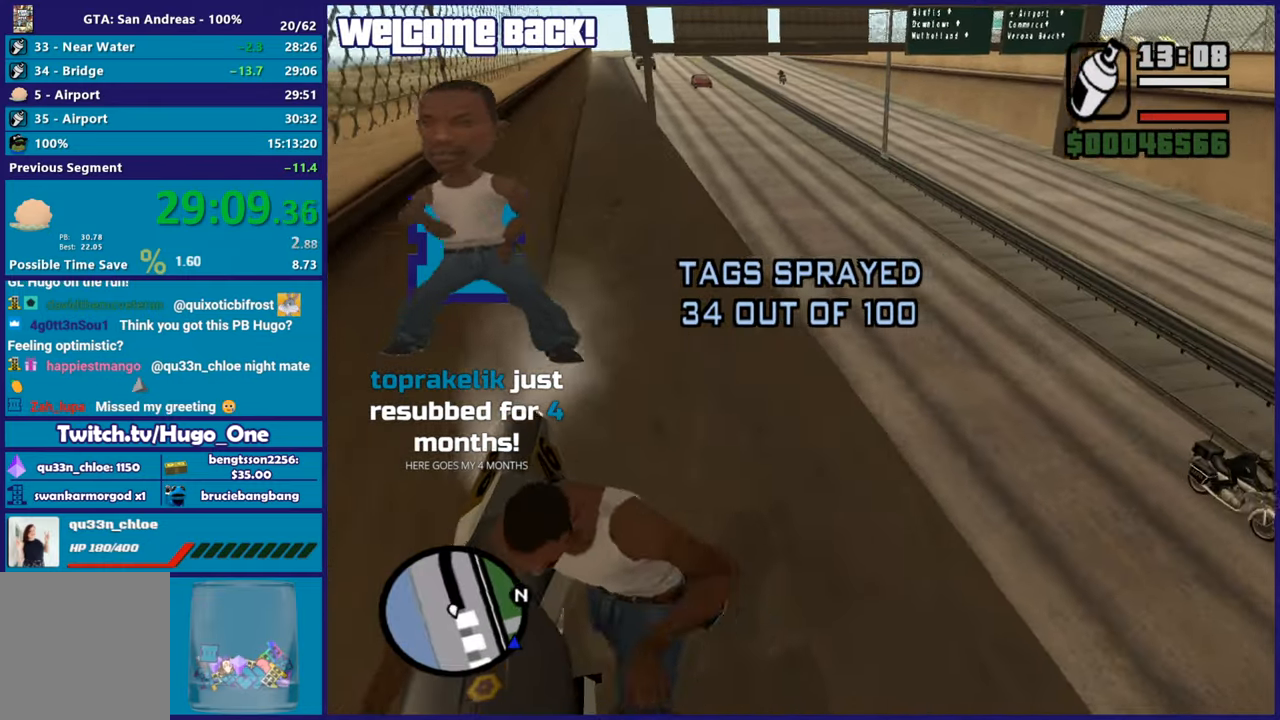
{"buttons": ["R2"], "left_stick": "left", "right_stick": "center", "events": [[50, "right_stick", "right"], [133, "left_stick", "left"], [267, "R2", "down"], [467, "right_stick", "center"]]}
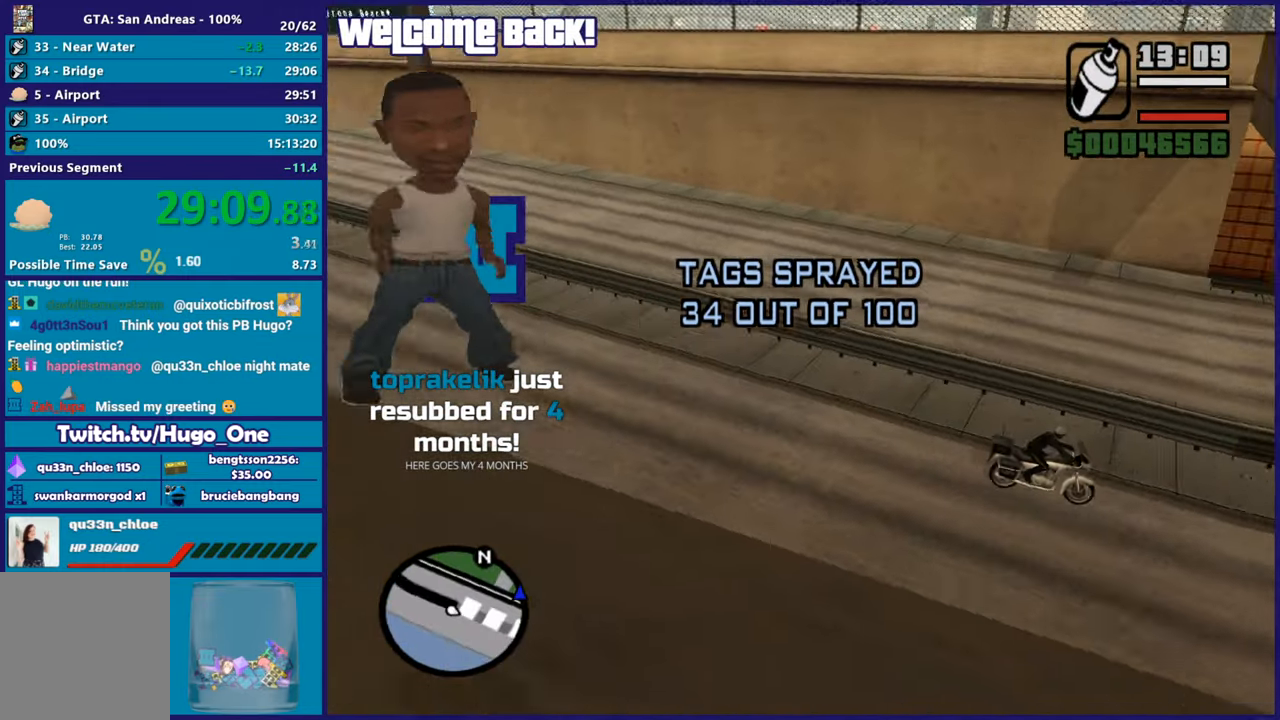
{"buttons": ["R2"], "left_stick": "left", "right_stick": "center", "events": [[150, "right_stick", "up-right"], [267, "right_stick", "center"]]}
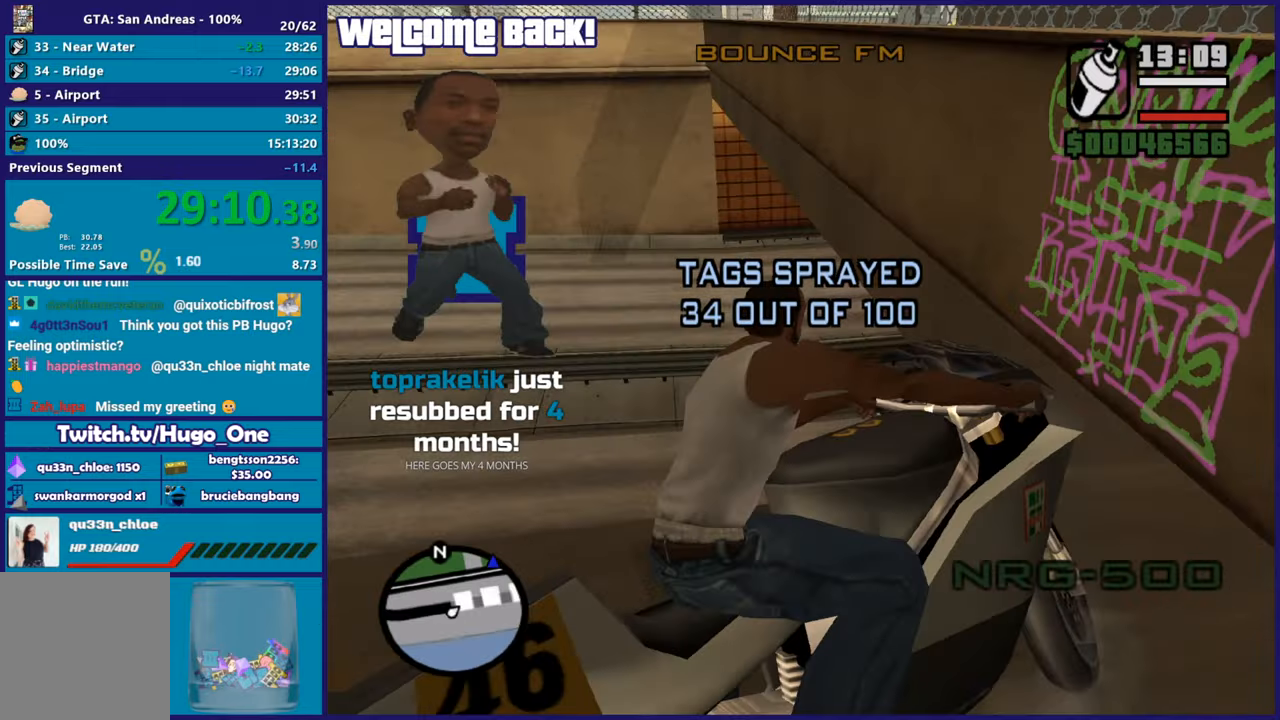
{"buttons": ["R2"], "left_stick": "left", "right_stick": "up", "events": [[83, "right_stick", "left"], [216, "right_stick", "up-left"], [233, "L3", "down"], [433, "L3", "up"], [467, "right_stick", "up"]]}
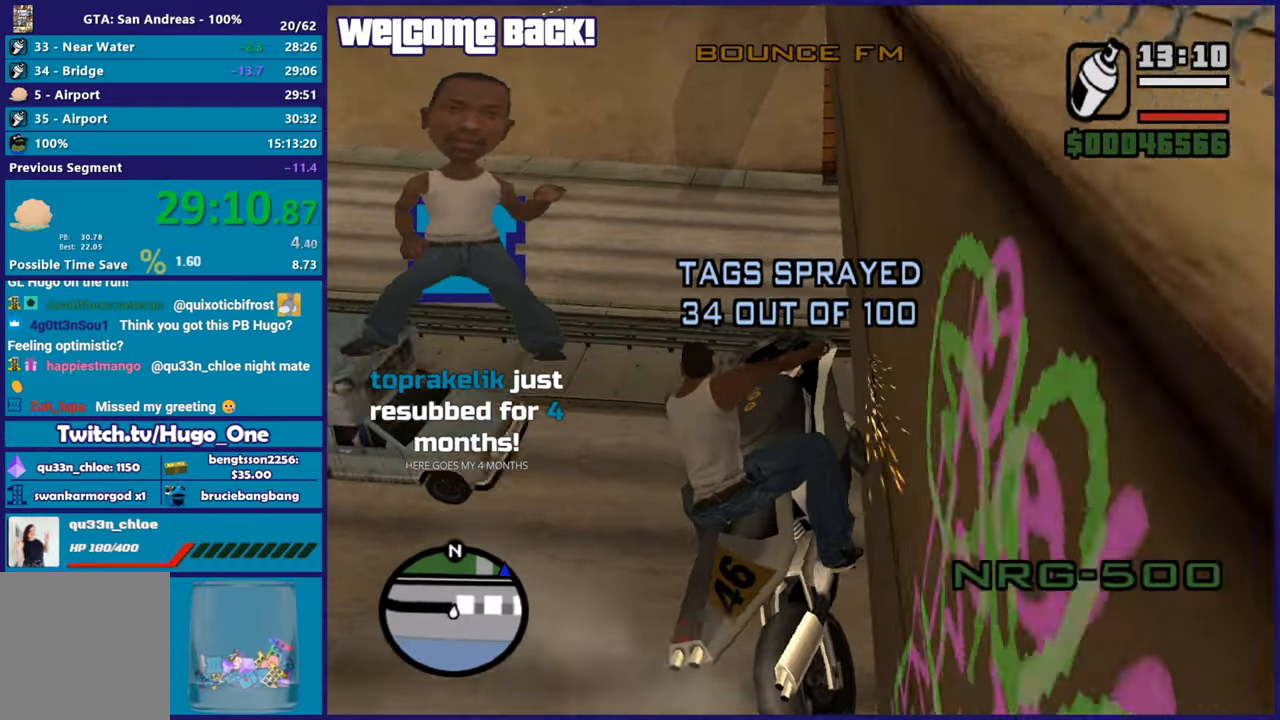
{"buttons": ["R2"], "left_stick": "up", "right_stick": "up-left", "events": [[17, "left_stick", "center"], [100, "left_stick", "up-right"], [184, "left_stick", "up"], [200, "right_stick", "up-left"]]}
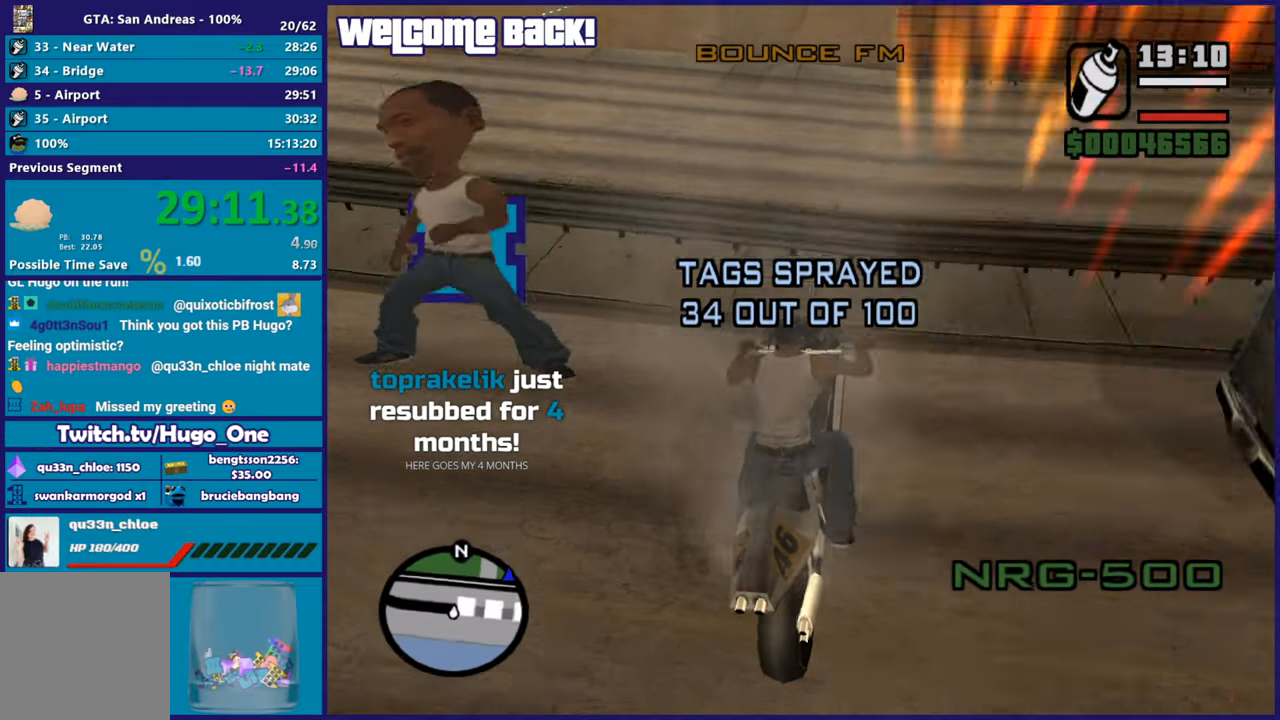
{"buttons": ["L2", "L3"], "left_stick": "down-left", "right_stick": "down-left", "events": [[50, "left_stick", "center"], [200, "left_stick", "left"], [383, "L3", "down"], [383, "left_stick", "down-left"], [383, "right_stick", "left"], [417, "L2", "down"], [467, "R2", "up"], [483, "right_stick", "down-left"]]}
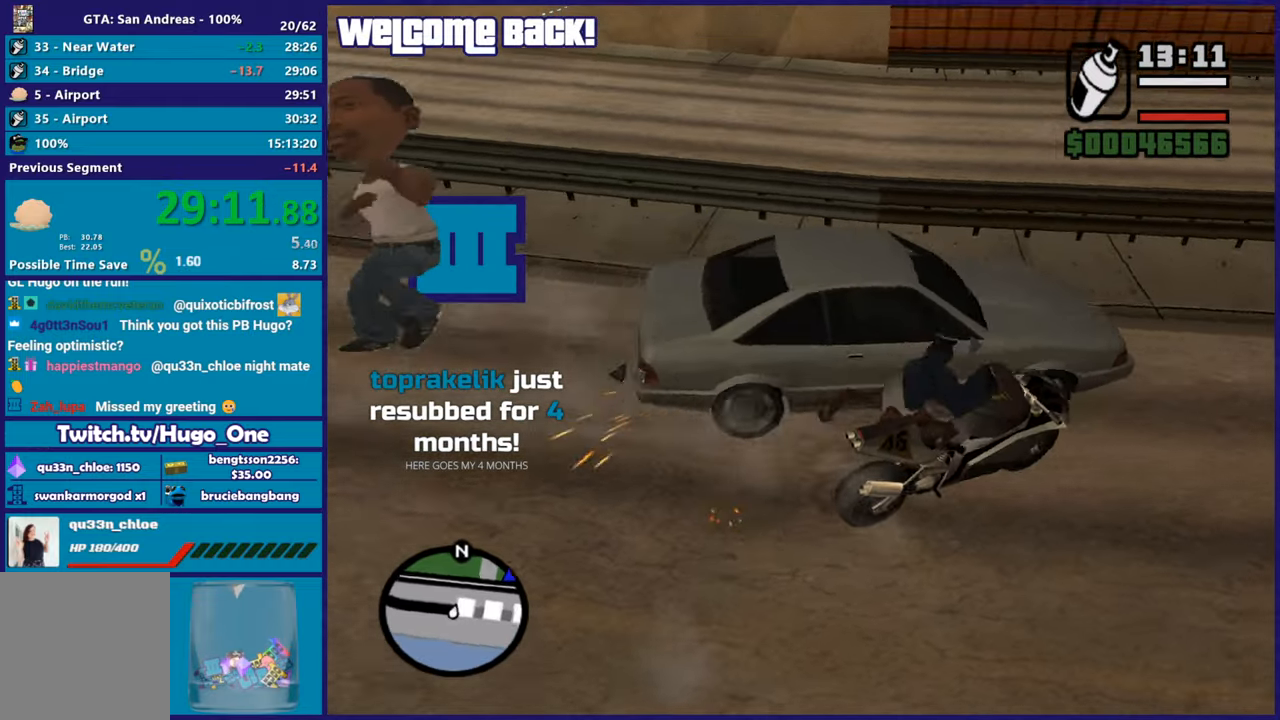
{"buttons": [], "left_stick": "down-right", "right_stick": "right", "events": [[117, "L3", "up"], [200, "left_stick", "down-right"], [234, "right_stick", "right"], [300, "L2", "up"]]}
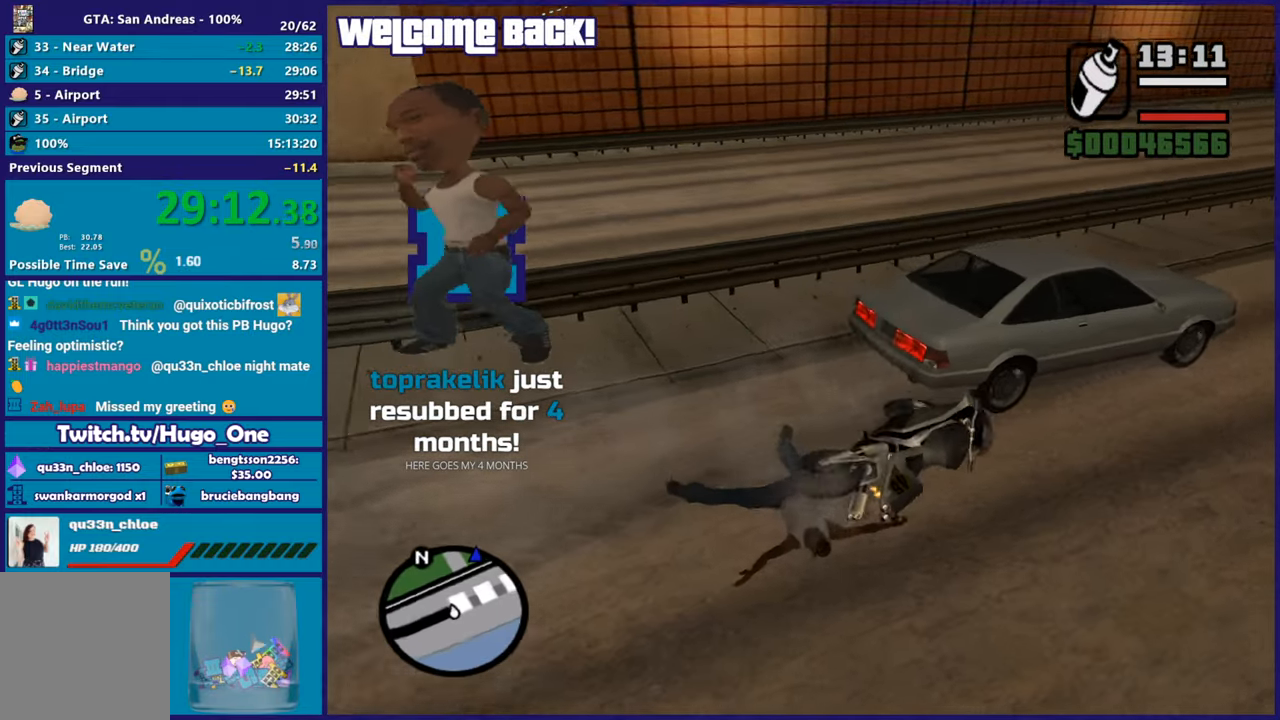
{"buttons": [], "left_stick": "up-left", "right_stick": "up", "events": [[33, "right_stick", "down-right"], [83, "left_stick", "center"], [183, "left_stick", "up"], [450, "right_stick", "center"], [500, "left_stick", "up-left"], [500, "right_stick", "up"]]}
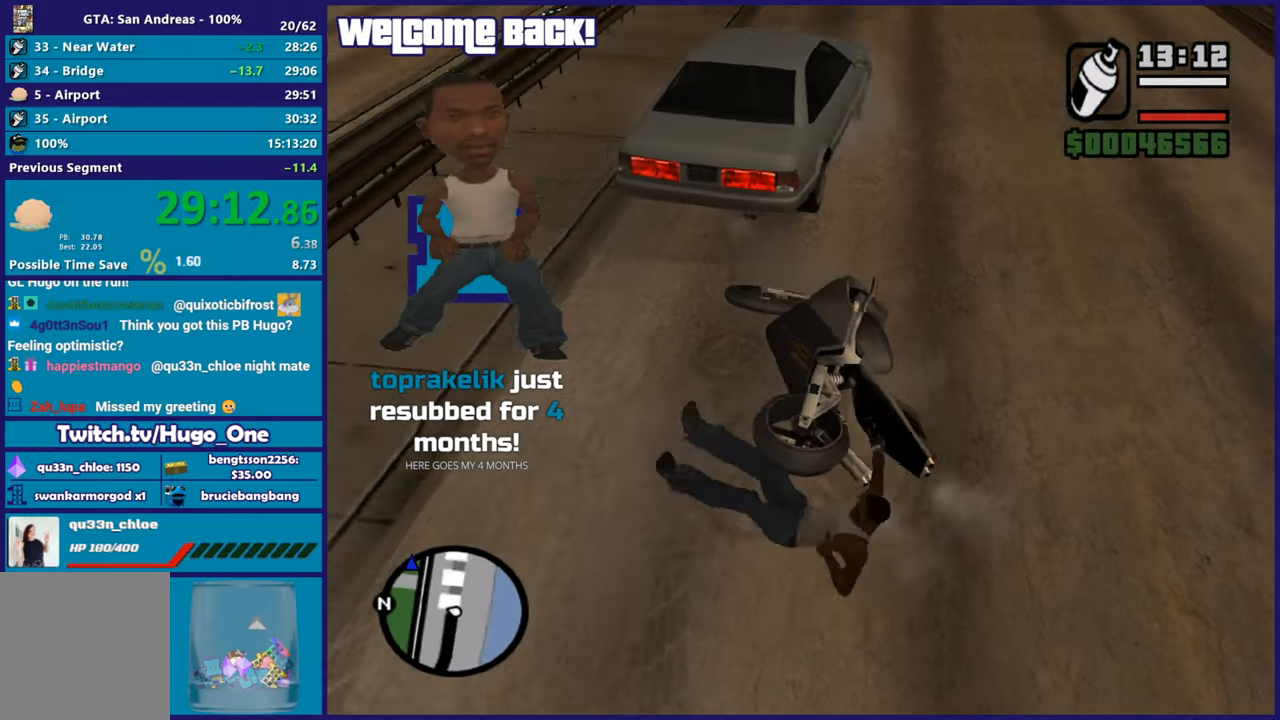
{"buttons": [], "left_stick": "left", "right_stick": "up-left", "events": [[134, "right_stick", "down-left"], [267, "right_stick", "up-left"], [417, "left_stick", "left"]]}